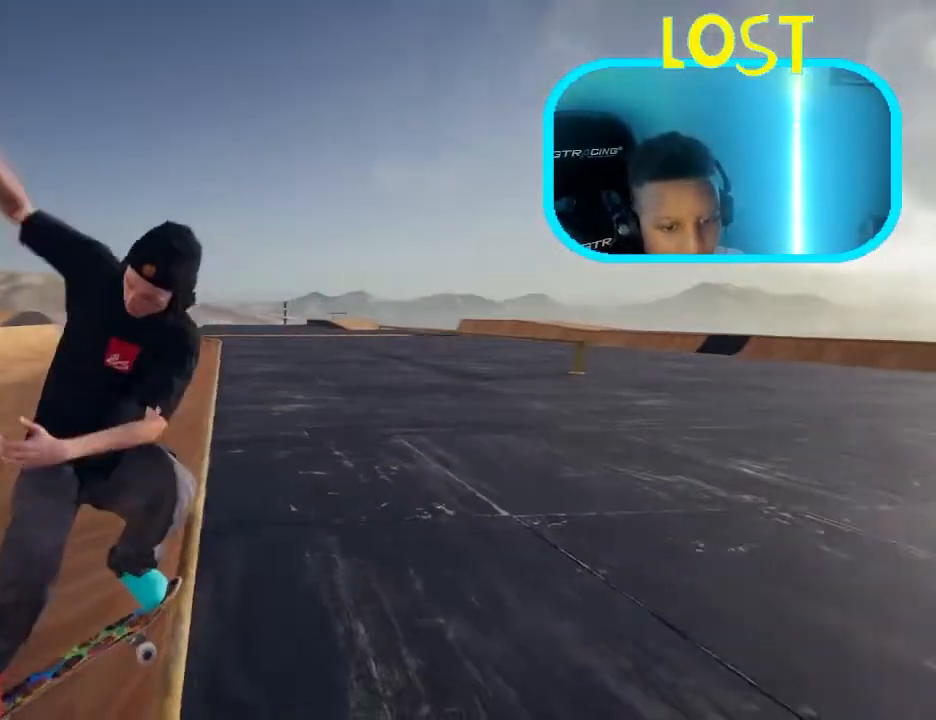
Gameplay with a controller (Xbox layout); each line is a JSON object with the inputs held at the frame after it. "events" lists button and stick changes between this image and that frame as [ms after this image, input, new state], when the widget could be followed in between. Not read: L3 R3.
{"buttons": [], "left_stick": "down-left", "right_stick": "down-right", "events": []}
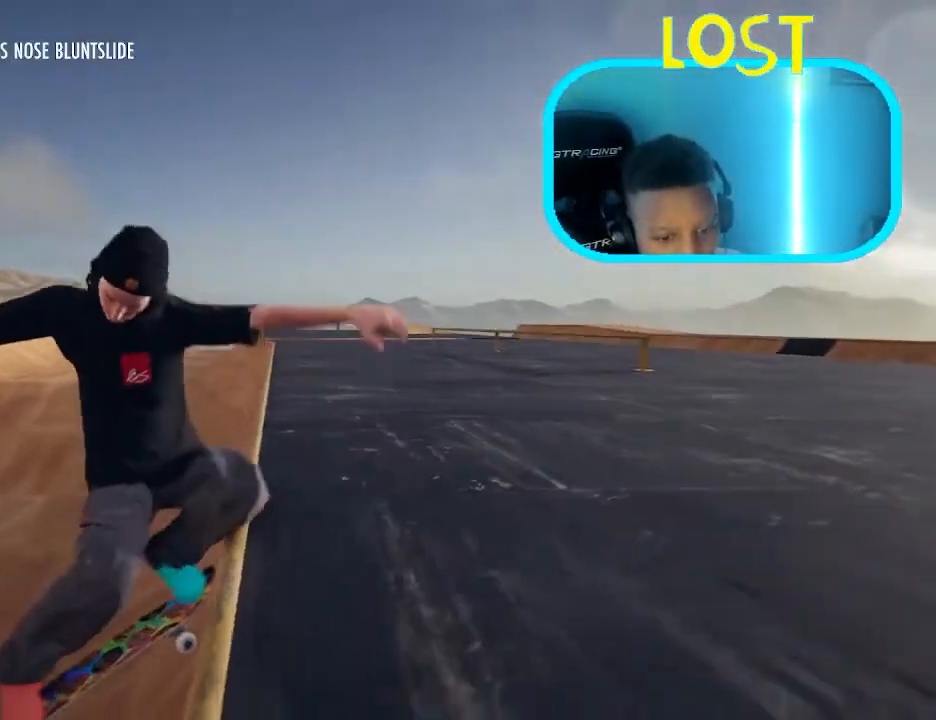
{"buttons": [], "left_stick": "down-left", "right_stick": "down-right", "events": []}
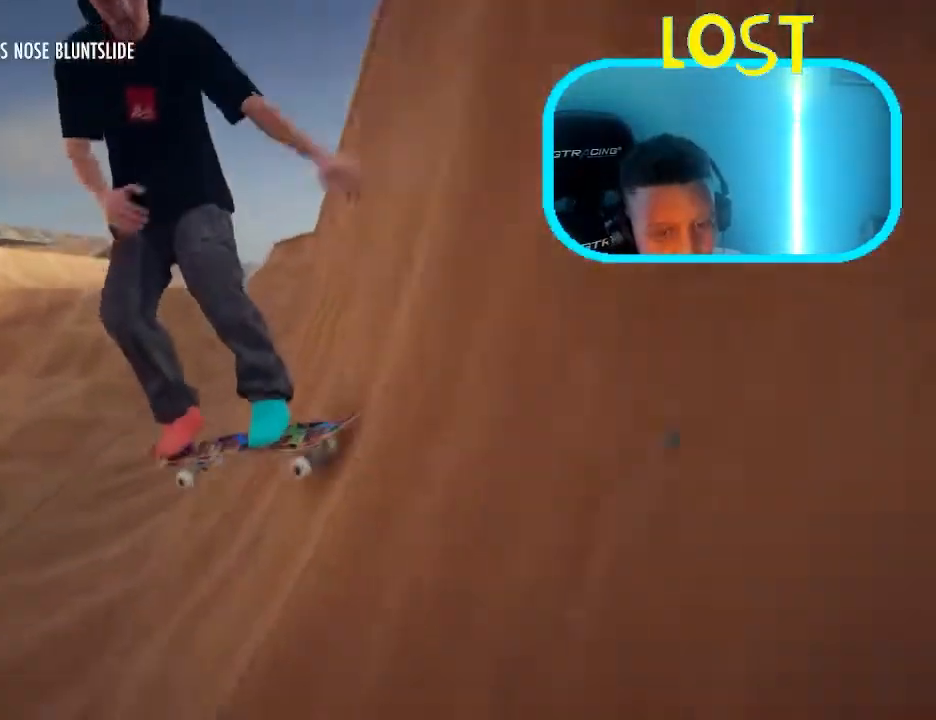
{"buttons": ["A"], "left_stick": "center", "right_stick": "center", "events": [[33, "left_stick", "center"], [33, "right_stick", "center"], [233, "A", "down"]]}
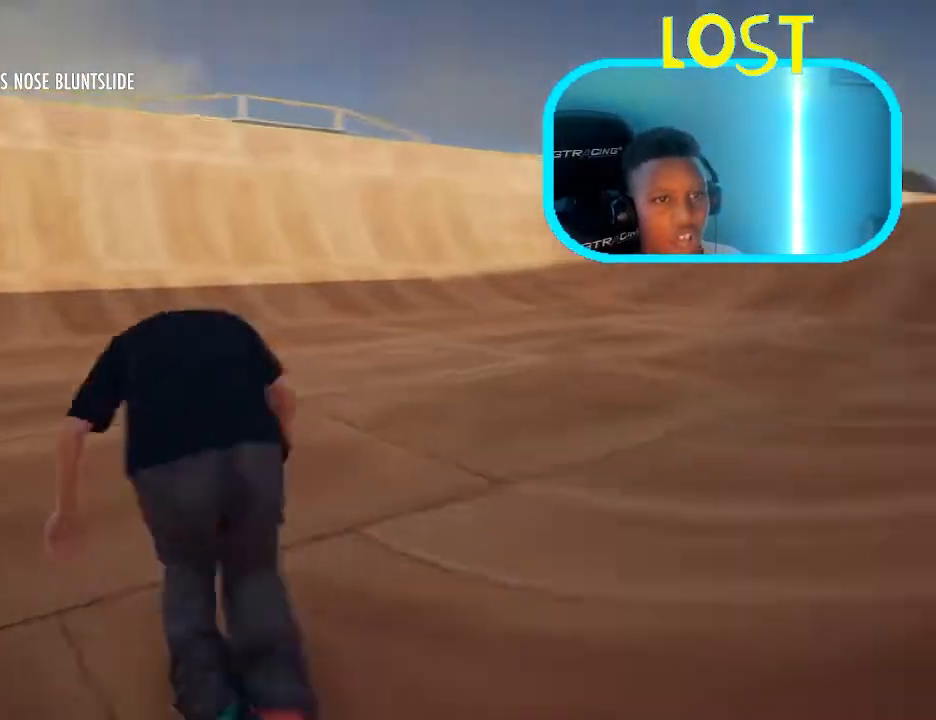
{"buttons": ["A"], "left_stick": "center", "right_stick": "center", "events": [[200, "left_stick", "right"], [333, "left_stick", "center"]]}
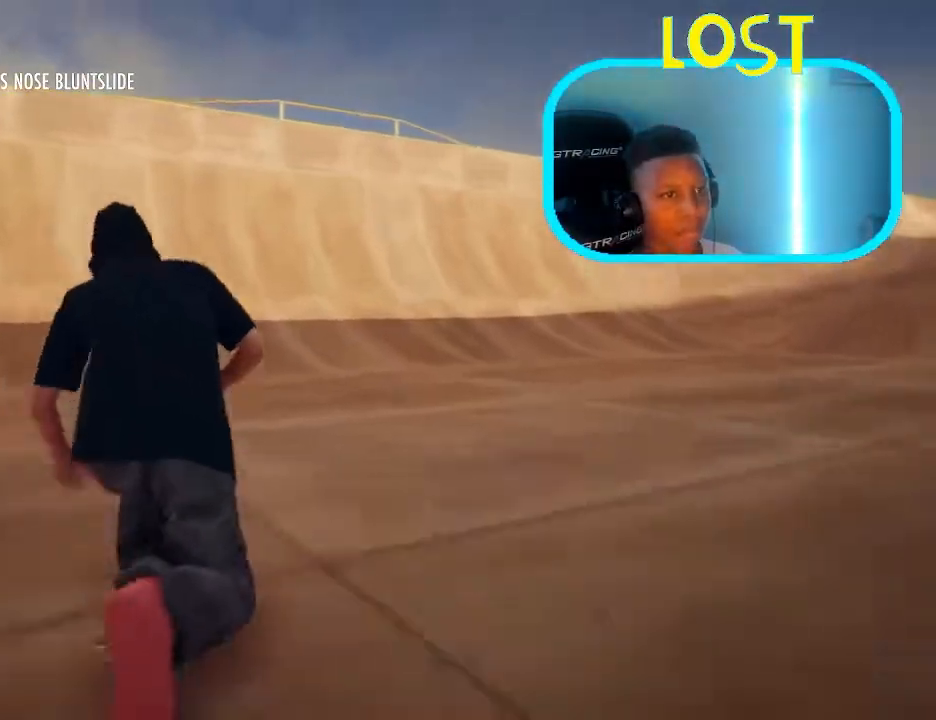
{"buttons": ["A"], "left_stick": "center", "right_stick": "center", "events": [[233, "left_stick", "left"], [467, "left_stick", "center"]]}
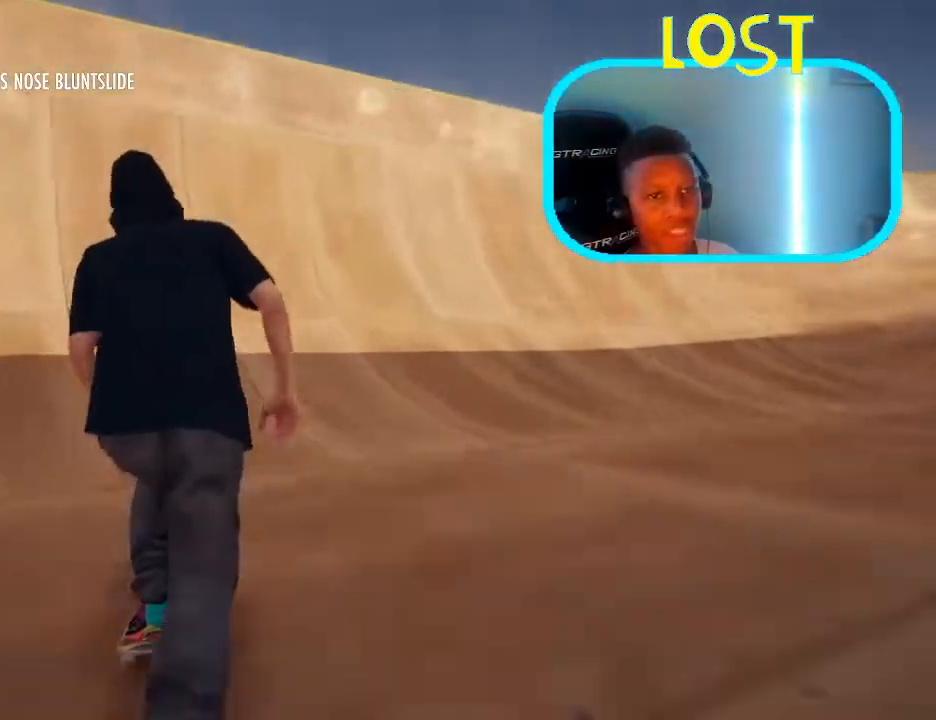
{"buttons": ["A"], "left_stick": "center", "right_stick": "center", "events": []}
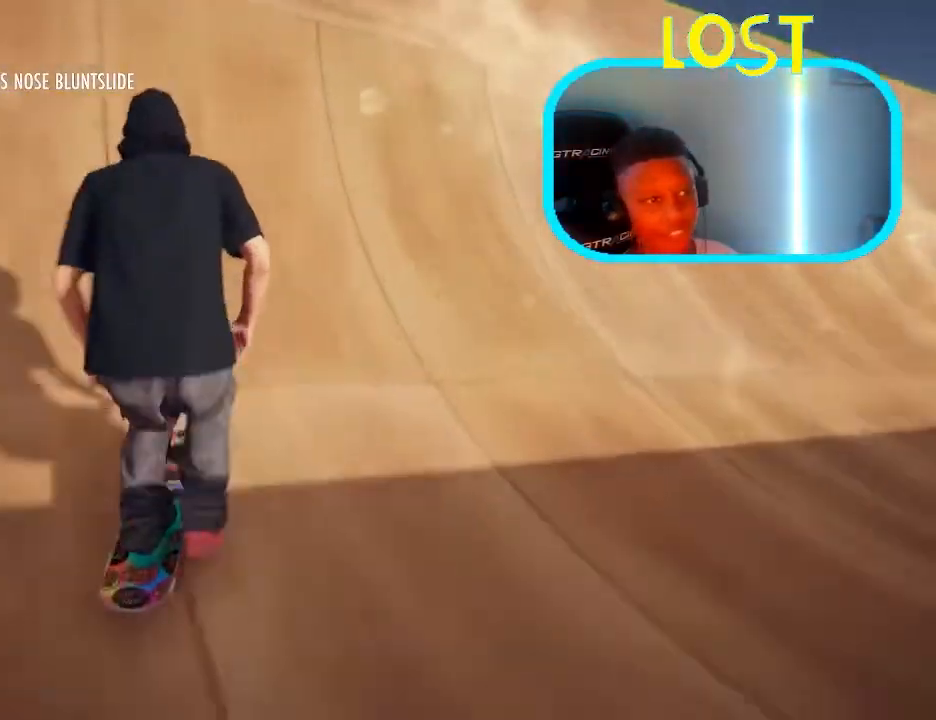
{"buttons": ["A"], "left_stick": "center", "right_stick": "center", "events": []}
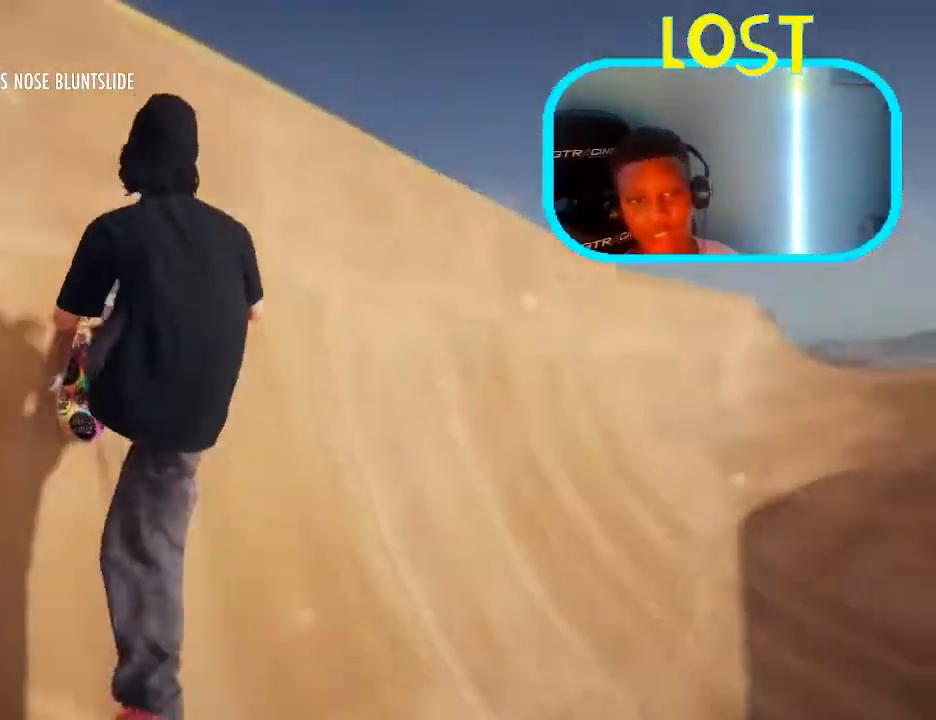
{"buttons": [], "left_stick": "right", "right_stick": "left", "events": [[100, "left_stick", "down-right"], [167, "A", "up"], [167, "right_stick", "left"], [200, "left_stick", "right"]]}
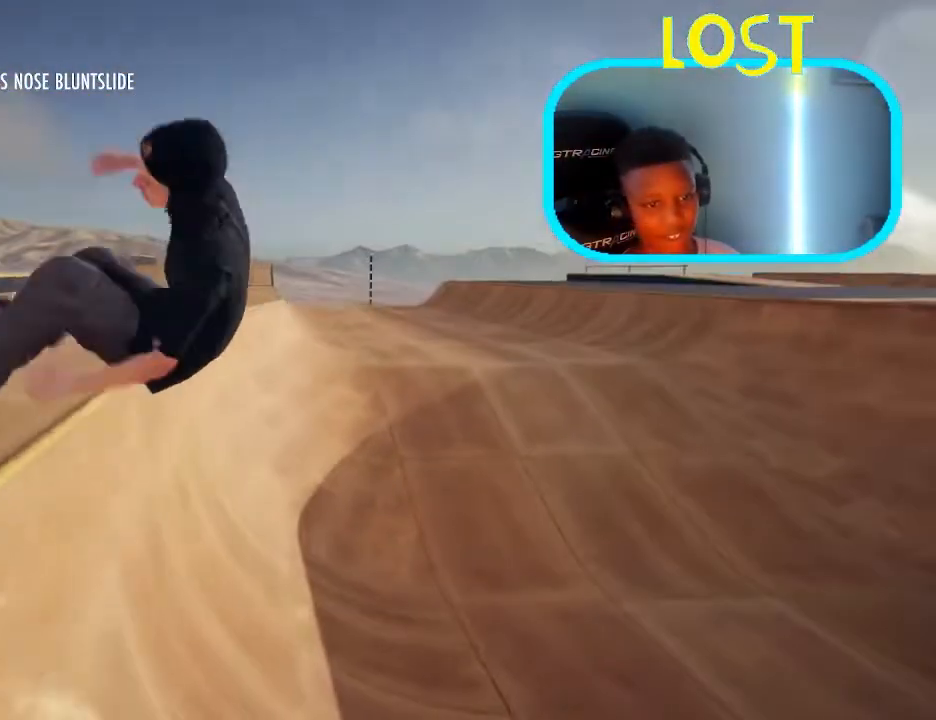
{"buttons": [], "left_stick": "up", "right_stick": "left", "events": [[267, "left_stick", "up-right"], [367, "L1", "down"], [367, "left_stick", "up"], [500, "L1", "up"]]}
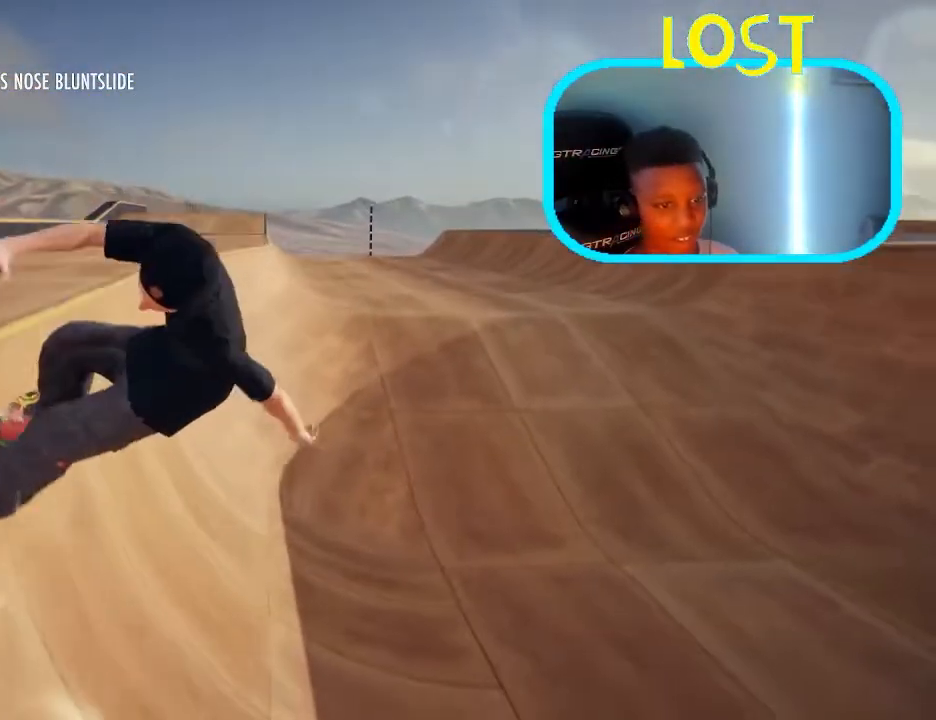
{"buttons": [], "left_stick": "center", "right_stick": "center", "events": [[67, "A", "down"], [67, "left_stick", "center"], [67, "right_stick", "center"], [500, "A", "up"]]}
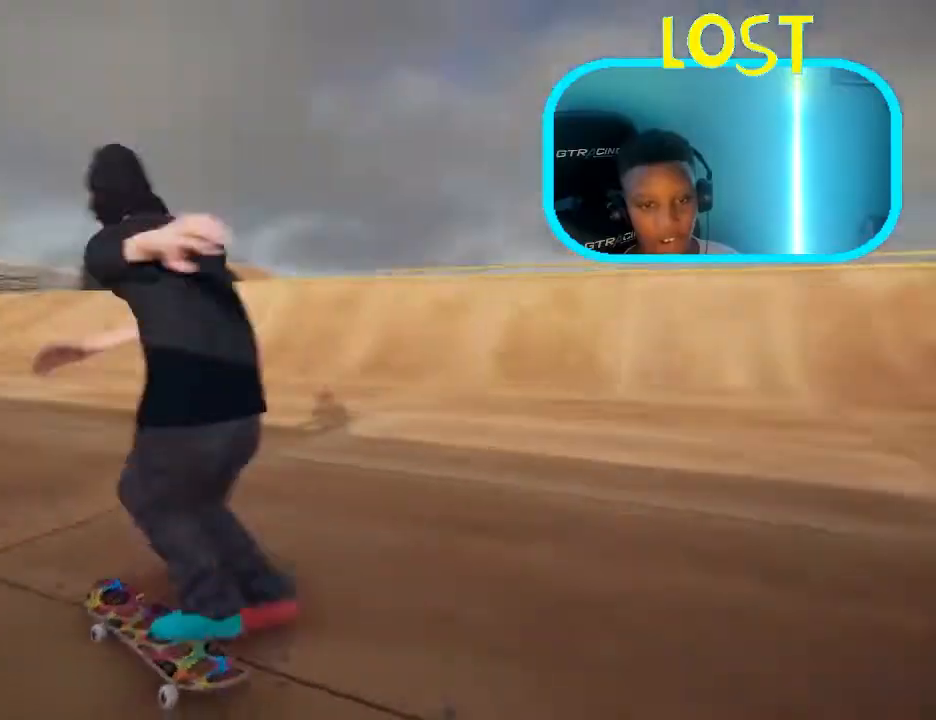
{"buttons": ["A"], "left_stick": "right", "right_stick": "center", "events": [[67, "A", "down"], [467, "left_stick", "right"]]}
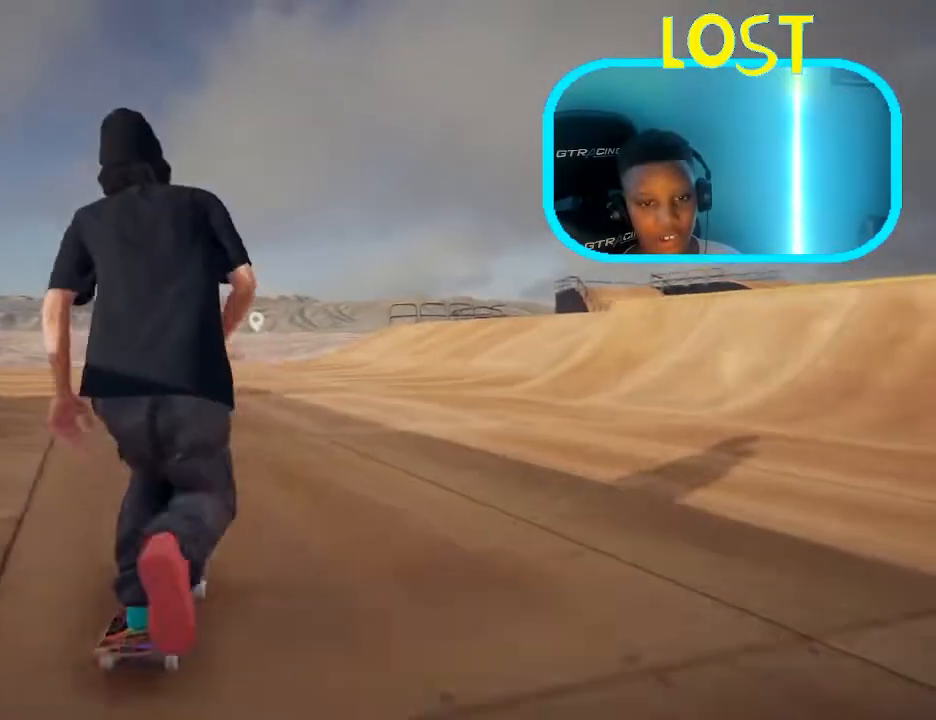
{"buttons": ["A"], "left_stick": "right", "right_stick": "center", "events": []}
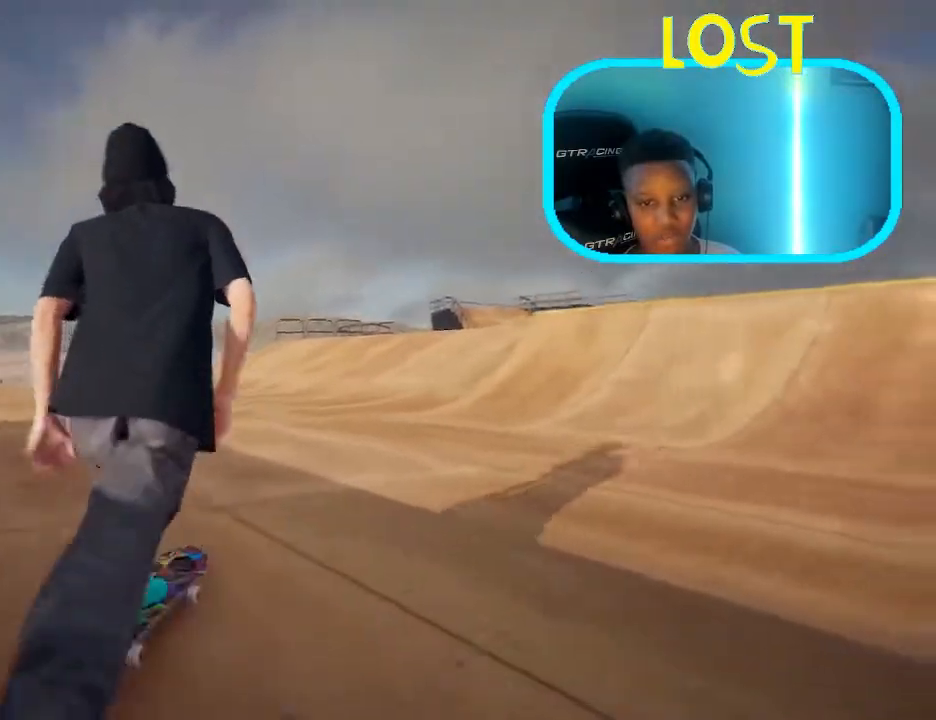
{"buttons": ["A"], "left_stick": "right", "right_stick": "center", "events": [[167, "left_stick", "center"], [467, "left_stick", "right"]]}
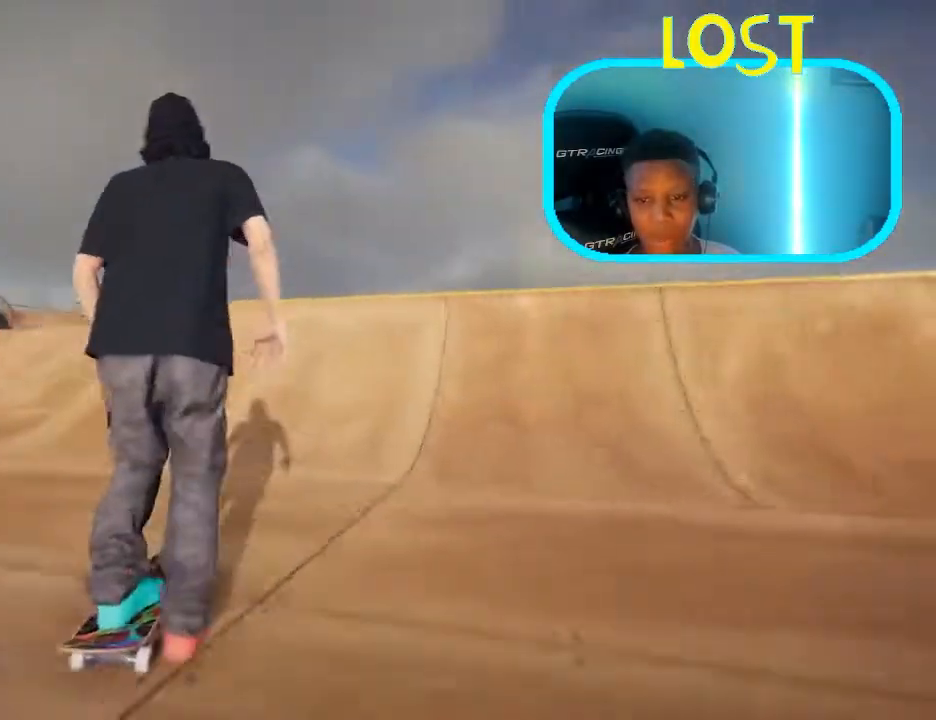
{"buttons": ["A"], "left_stick": "center", "right_stick": "center", "events": [[300, "left_stick", "center"]]}